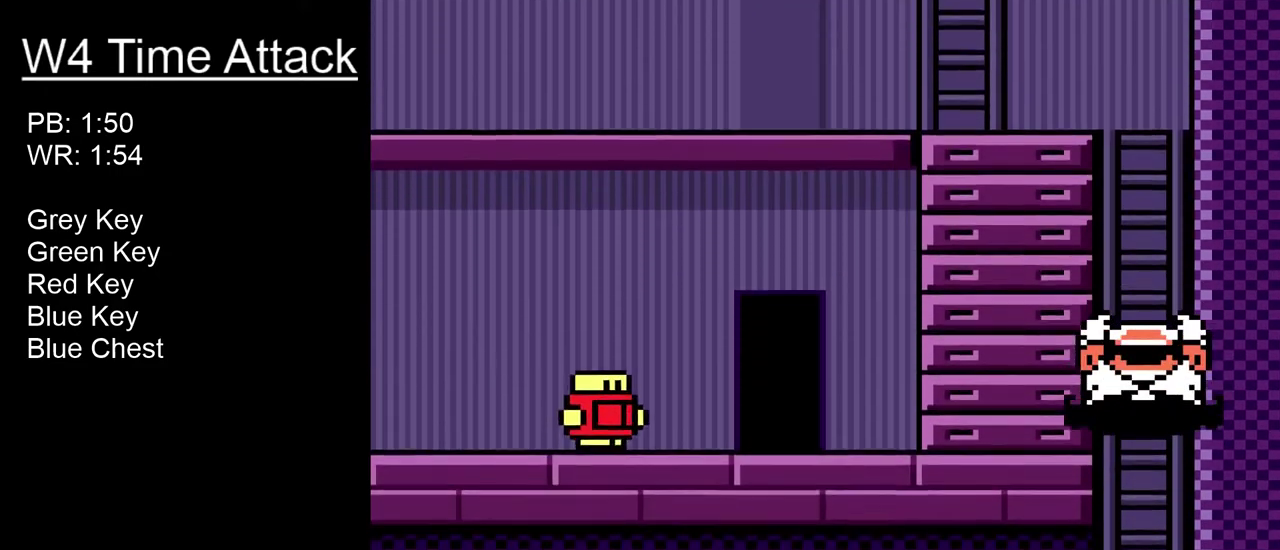
Gameplay with a controller (Xbox layout); each line is a JSON object with the inputs held at the frame after it. "events" lists button and stick changes between this image and that frame as [ms after this image, input, new state], when the widget could be followed in between. Not read: L2 L3 R2 left_stick.
{"buttons": [], "right_stick": "center", "events": []}
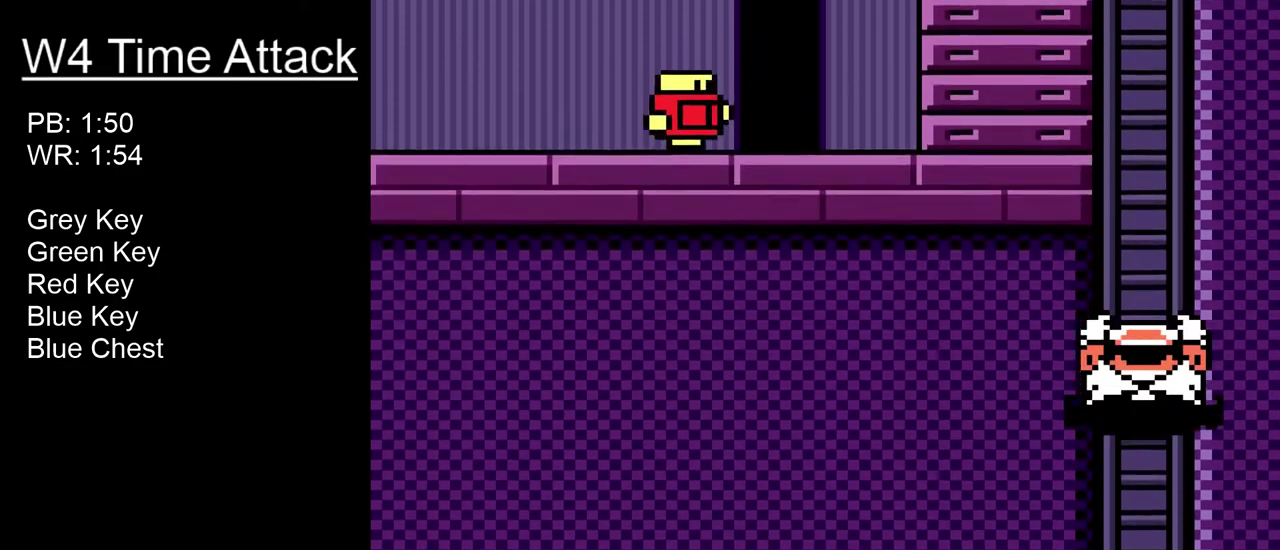
{"buttons": [], "right_stick": "center", "events": []}
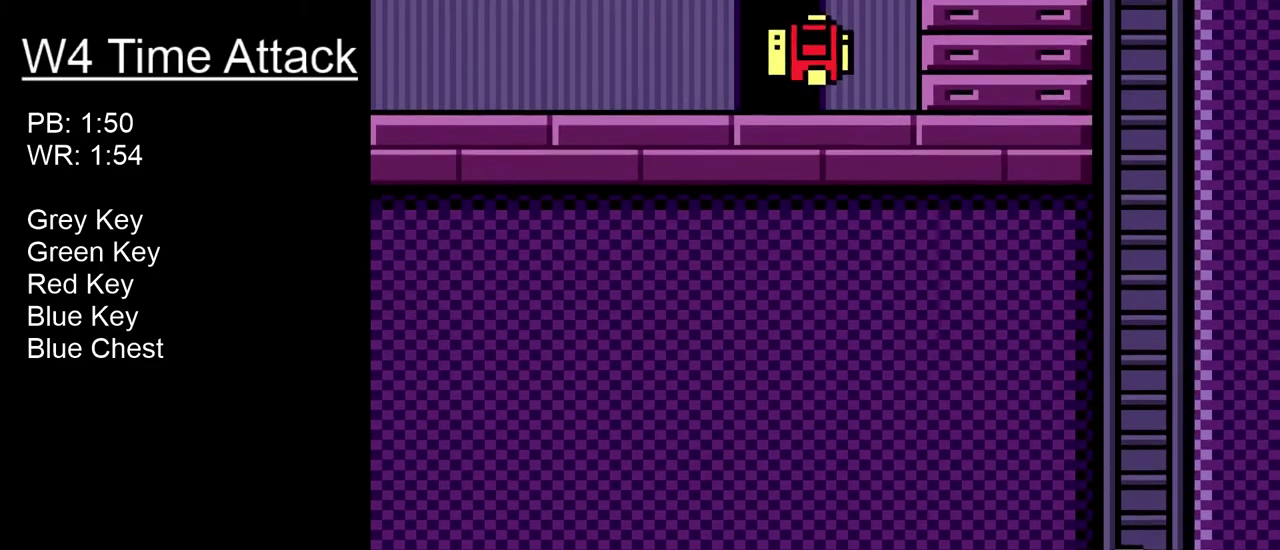
{"buttons": ["R1"], "right_stick": "center", "events": [[450, "R1", "down"]]}
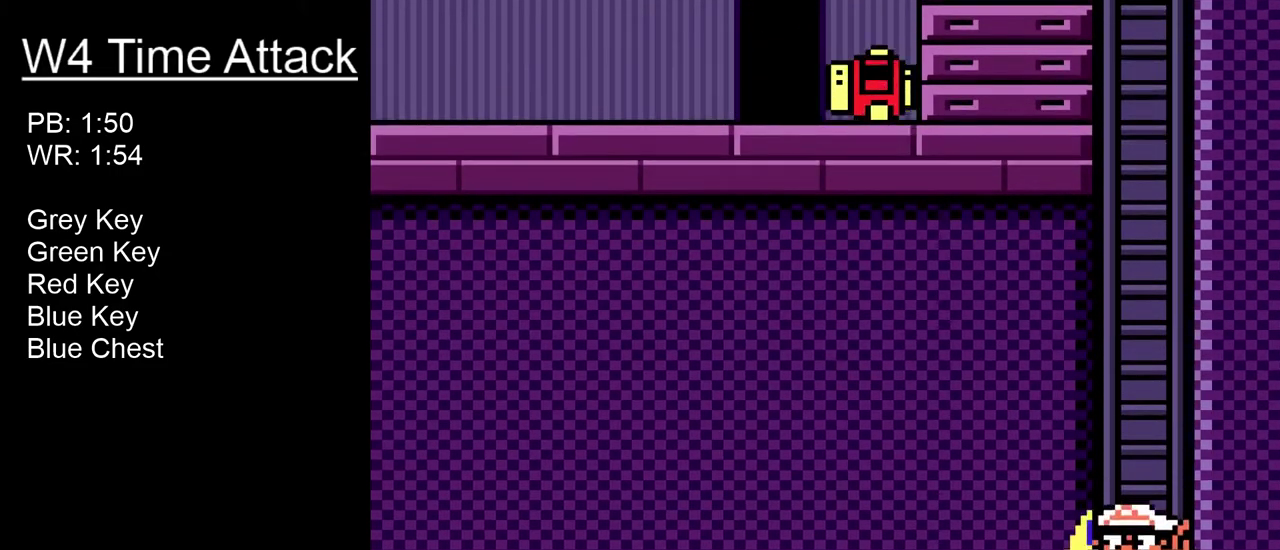
{"buttons": [], "right_stick": "center", "events": [[16, "B", "down"], [116, "B", "up"], [150, "R1", "up"], [283, "R1", "down"], [316, "B", "down"], [483, "B", "up"], [483, "R1", "up"]]}
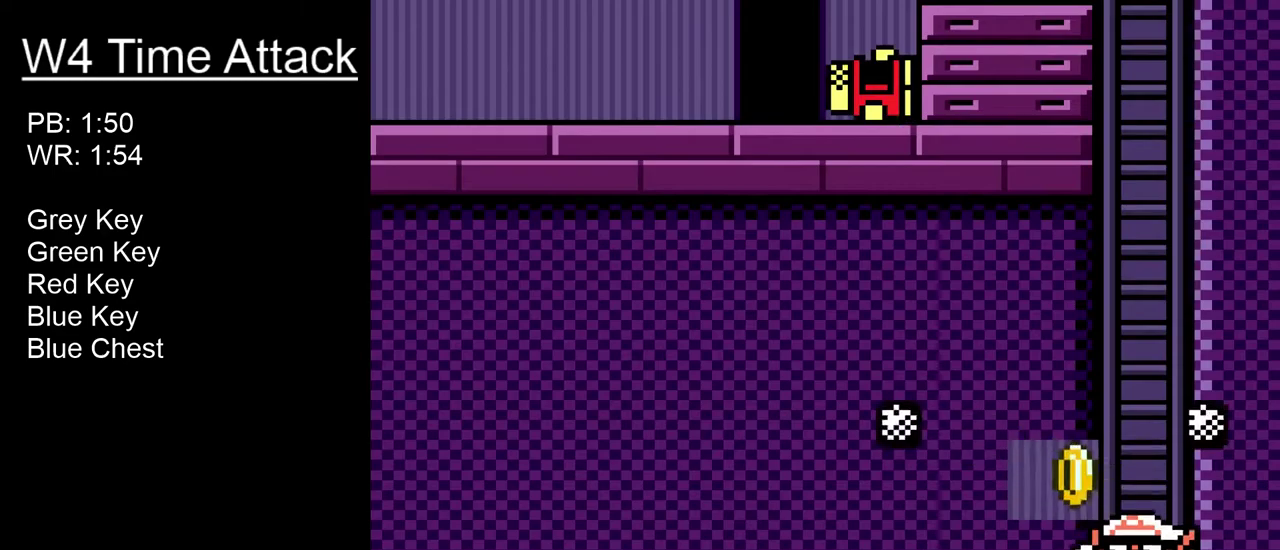
{"buttons": ["DPAD_DOWN", "DPAD_LEFT"], "right_stick": "center", "events": [[83, "DPAD_DOWN", "down"], [83, "DPAD_LEFT", "down"], [216, "B", "down"], [500, "B", "up"]]}
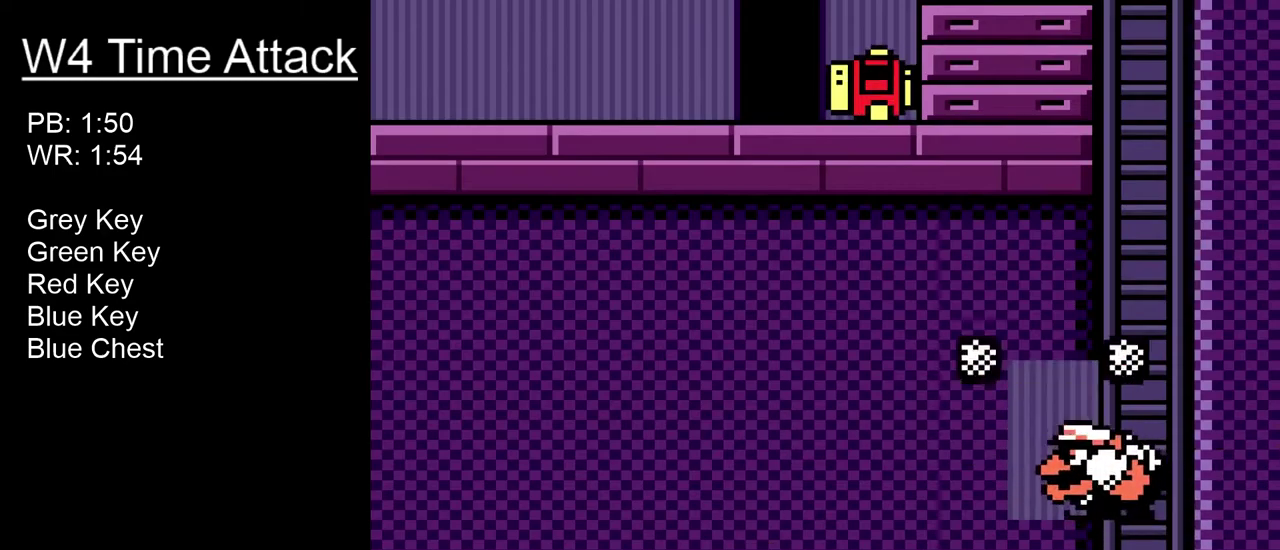
{"buttons": [], "right_stick": "center", "events": [[133, "DPAD_DOWN", "up"], [233, "R1", "down"], [266, "DPAD_LEFT", "up"], [316, "R1", "up"]]}
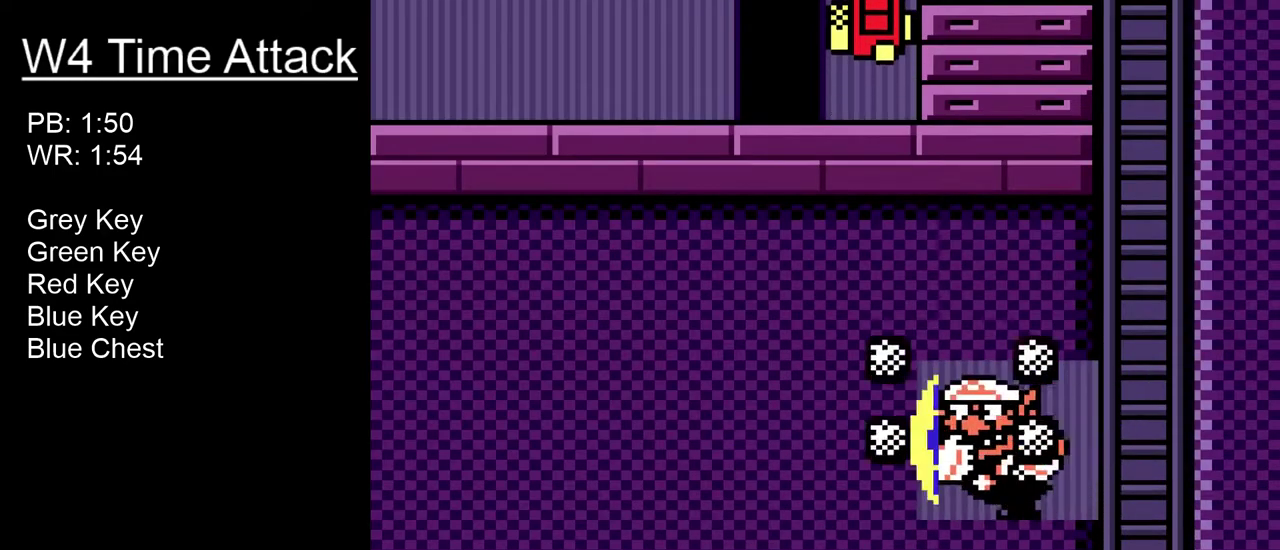
{"buttons": [], "right_stick": "center", "events": []}
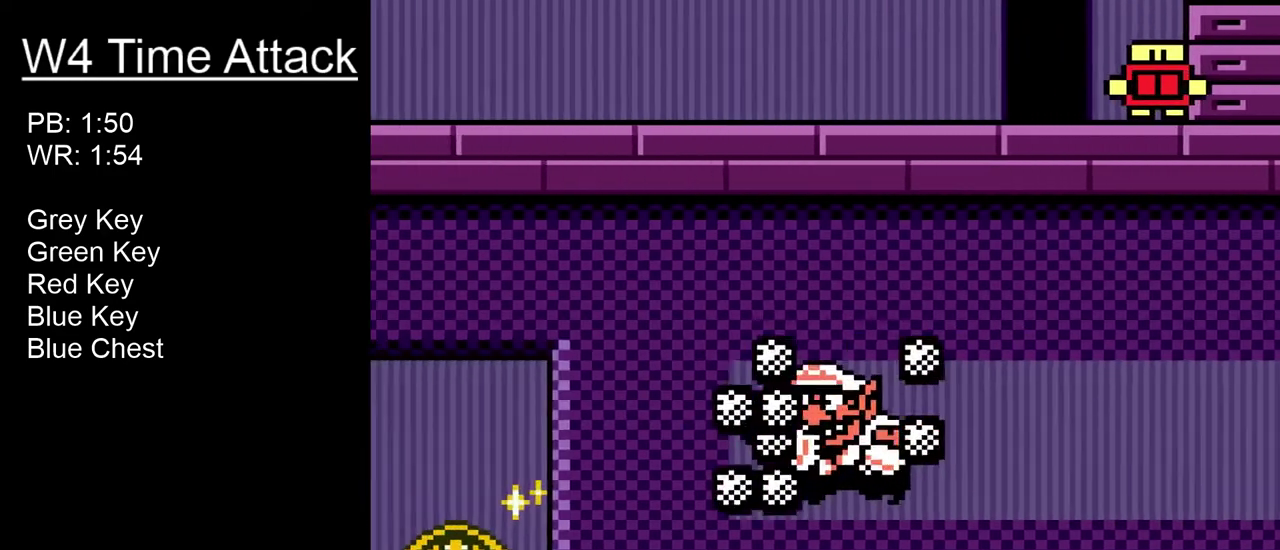
{"buttons": [], "right_stick": "center", "events": [[83, "R1", "down"], [216, "R1", "up"]]}
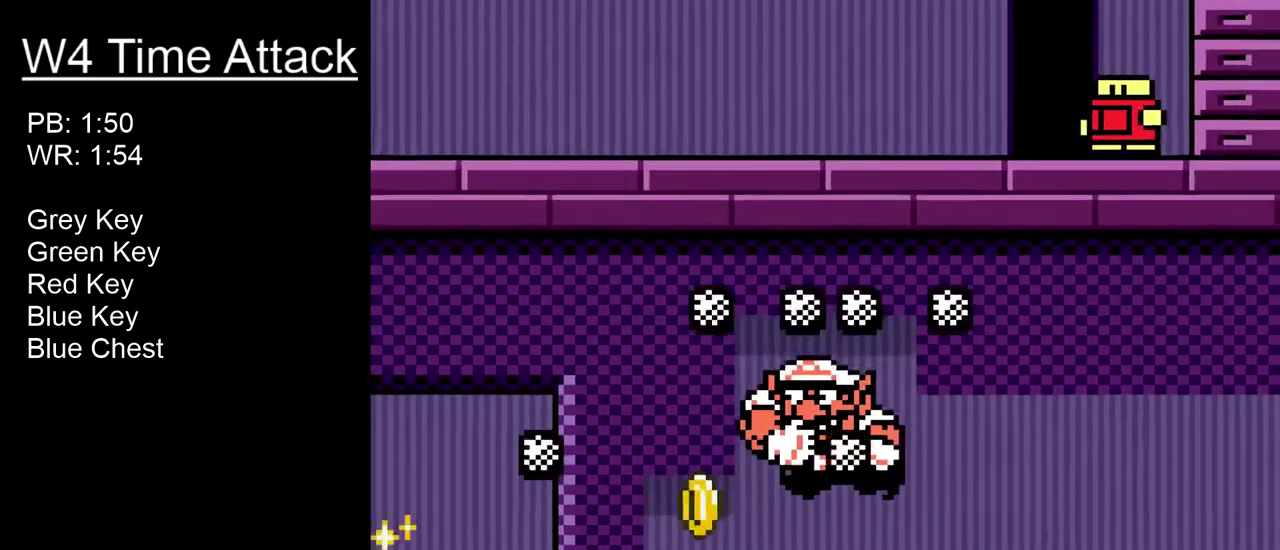
{"buttons": ["B", "DPAD_LEFT"], "right_stick": "center", "events": [[216, "DPAD_LEFT", "down"], [433, "B", "down"]]}
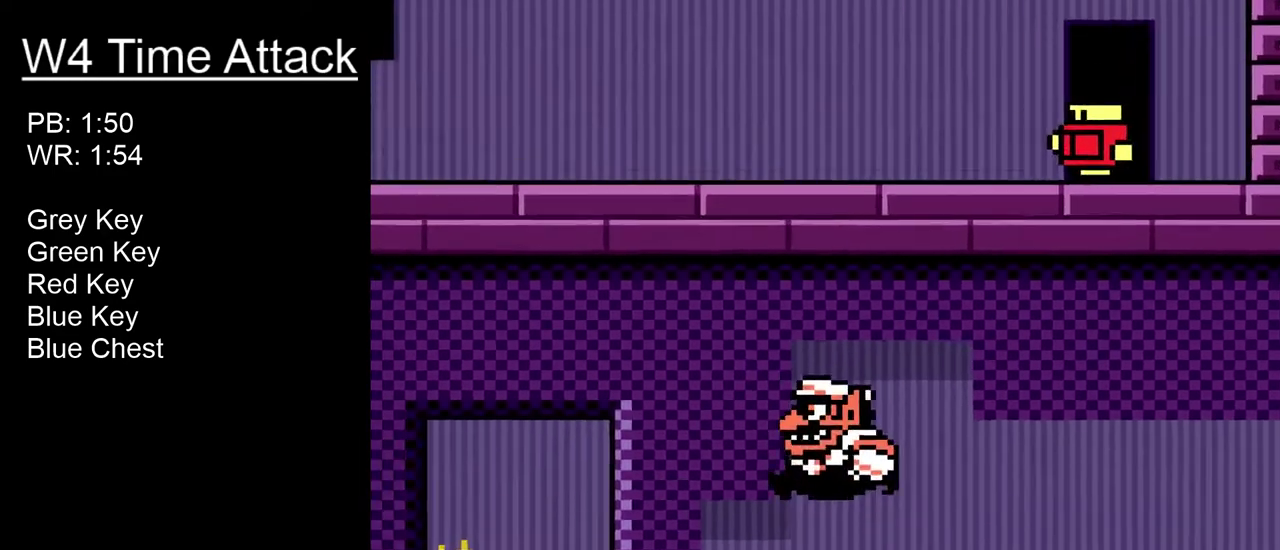
{"buttons": ["DPAD_LEFT"], "right_stick": "center", "events": [[16, "B", "up"], [50, "DPAD_LEFT", "up"], [83, "DPAD_DOWN", "down"], [216, "DPAD_DOWN", "up"], [300, "DPAD_LEFT", "down"], [433, "R1", "down"], [500, "R1", "up"]]}
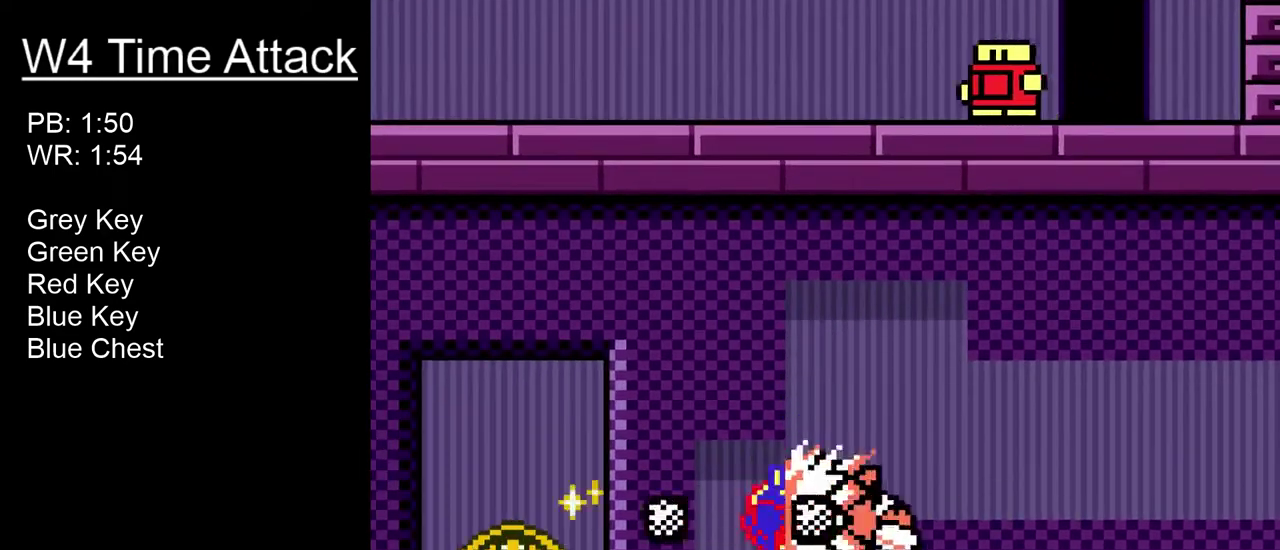
{"buttons": ["DPAD_LEFT"], "right_stick": "center", "events": [[33, "DPAD_LEFT", "up"], [100, "DPAD_RIGHT", "down"], [166, "DPAD_RIGHT", "up"], [200, "DPAD_LEFT", "down"]]}
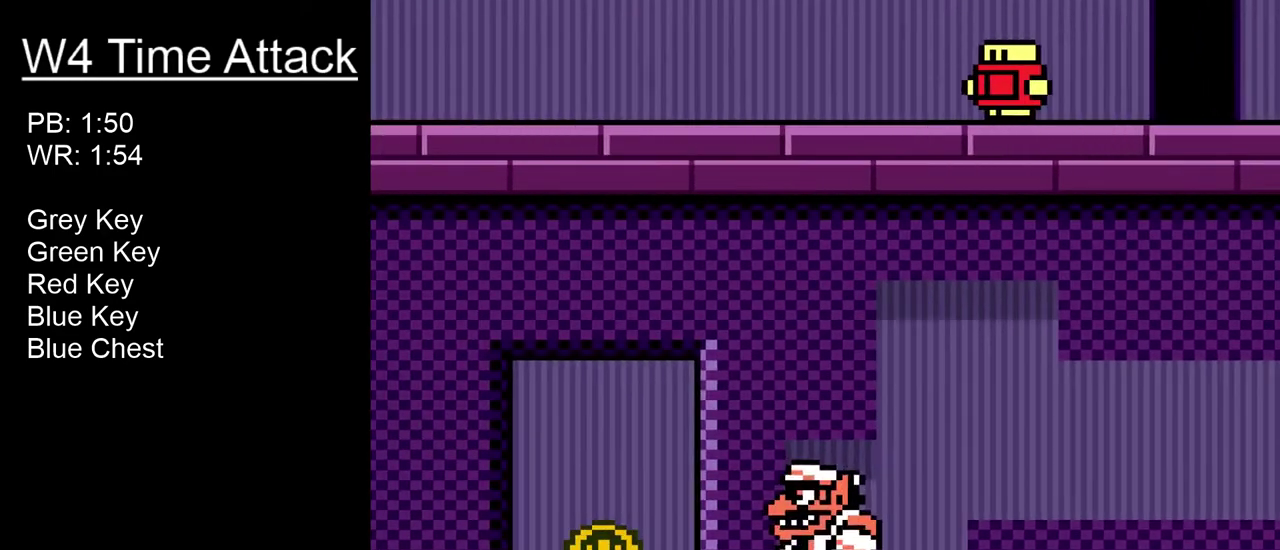
{"buttons": [], "right_stick": "up", "events": [[33, "right_stick", "up"], [66, "DPAD_LEFT", "up"], [416, "R1", "down"], [483, "R1", "up"]]}
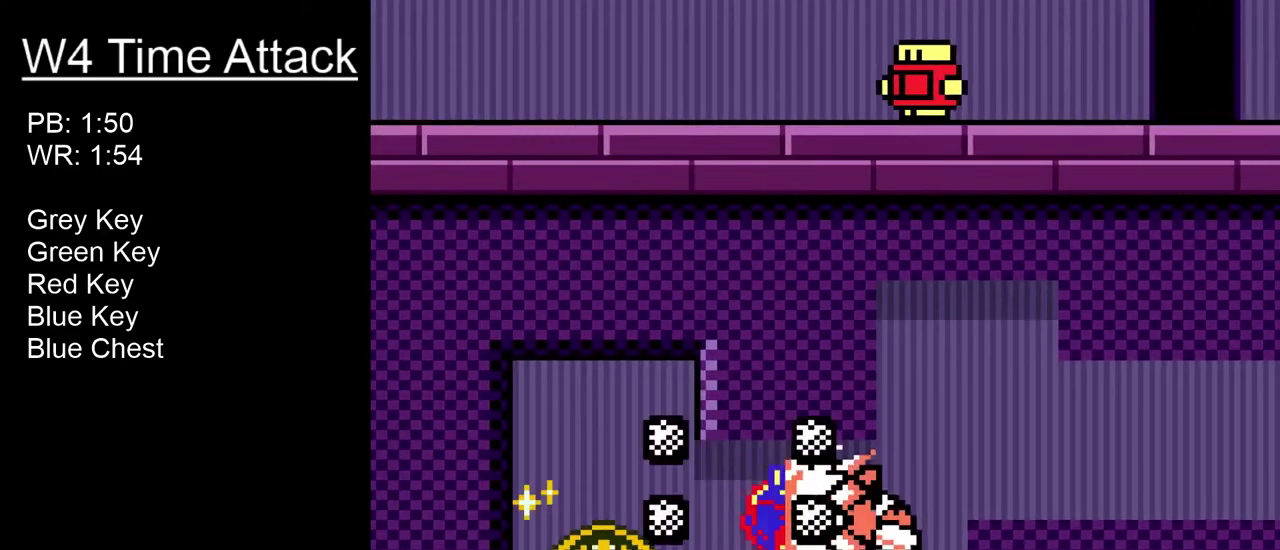
{"buttons": ["B"], "right_stick": "up", "events": [[350, "DPAD_RIGHT", "down"], [400, "B", "down"], [400, "DPAD_RIGHT", "up"]]}
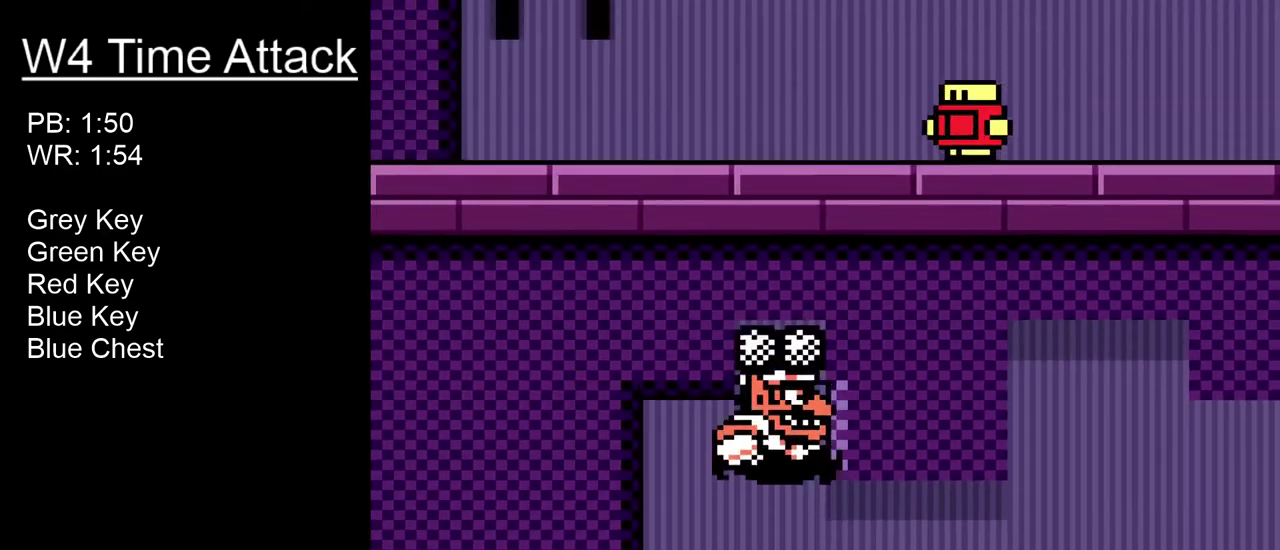
{"buttons": ["B", "DPAD_LEFT"], "right_stick": "up", "events": [[300, "DPAD_LEFT", "down"], [416, "B", "up"], [500, "B", "down"]]}
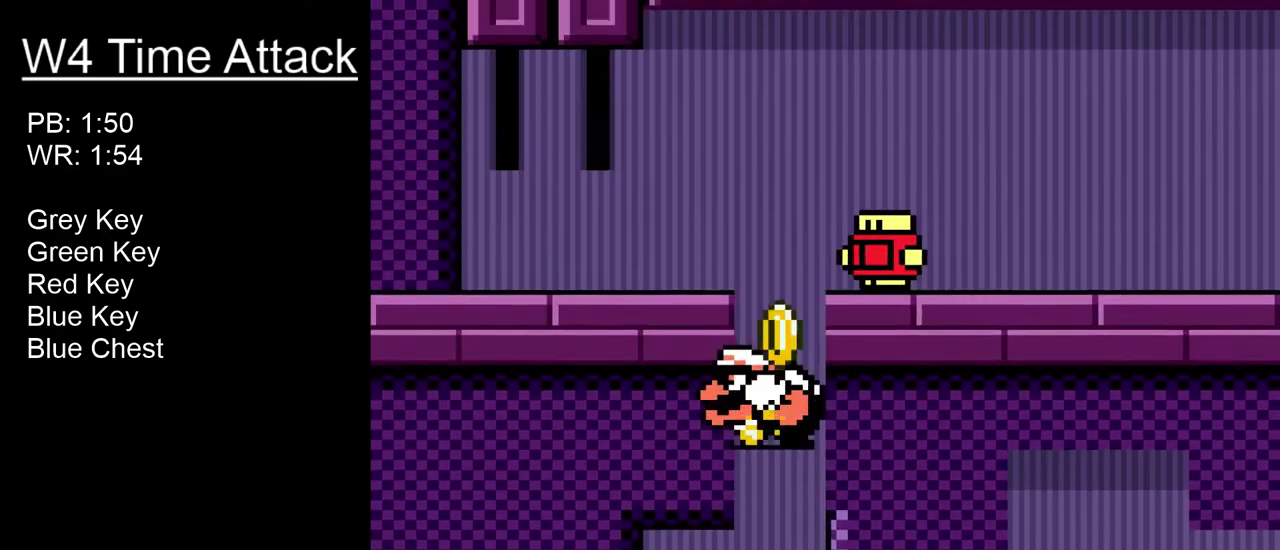
{"buttons": ["B", "DPAD_LEFT"], "right_stick": "up", "events": [[116, "B", "up"], [333, "B", "down"]]}
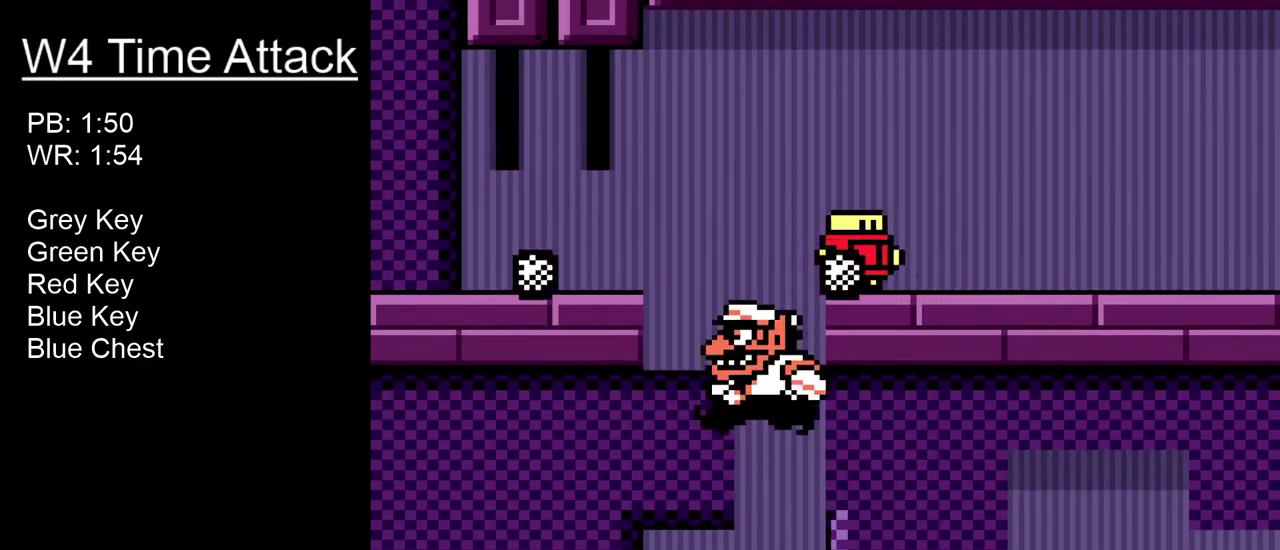
{"buttons": [], "right_stick": "center", "events": [[33, "B", "up"], [150, "B", "down"], [366, "B", "up"], [433, "right_stick", "center"], [500, "DPAD_LEFT", "up"]]}
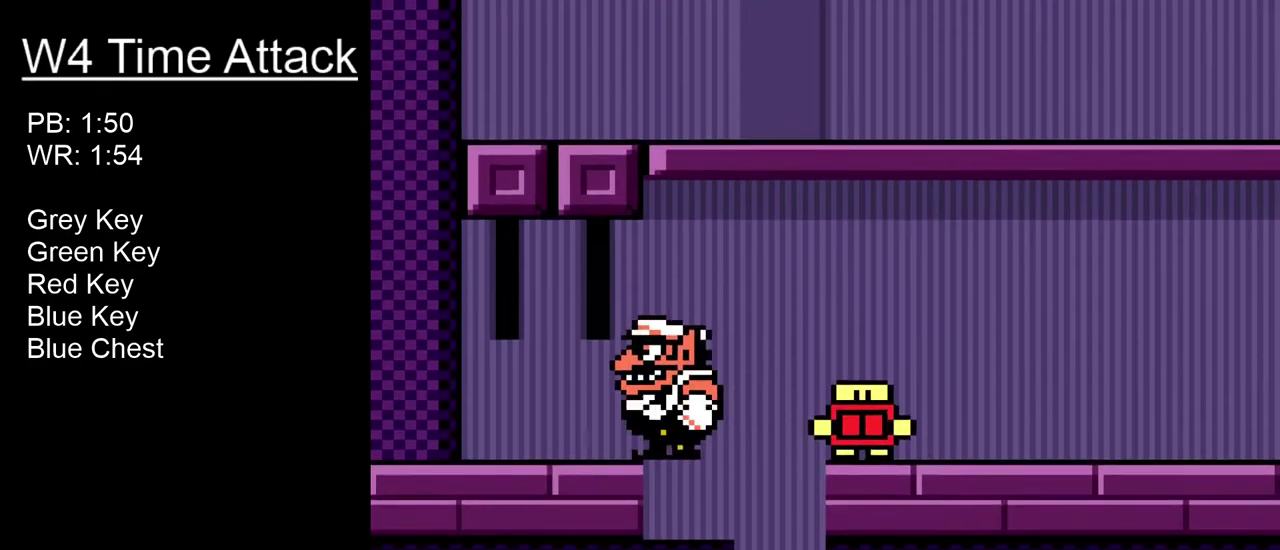
{"buttons": ["DPAD_RIGHT"], "right_stick": "center", "events": [[83, "DPAD_RIGHT", "down"], [116, "R1", "down"], [166, "B", "down"], [266, "B", "up"], [300, "R1", "up"]]}
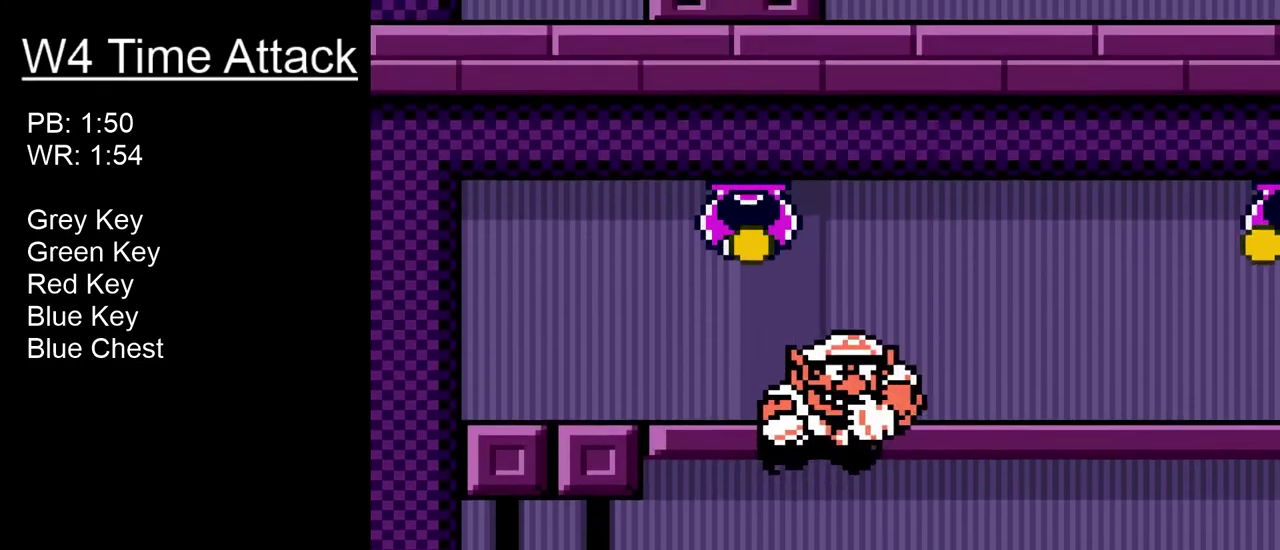
{"buttons": ["DPAD_RIGHT"], "right_stick": "center", "events": []}
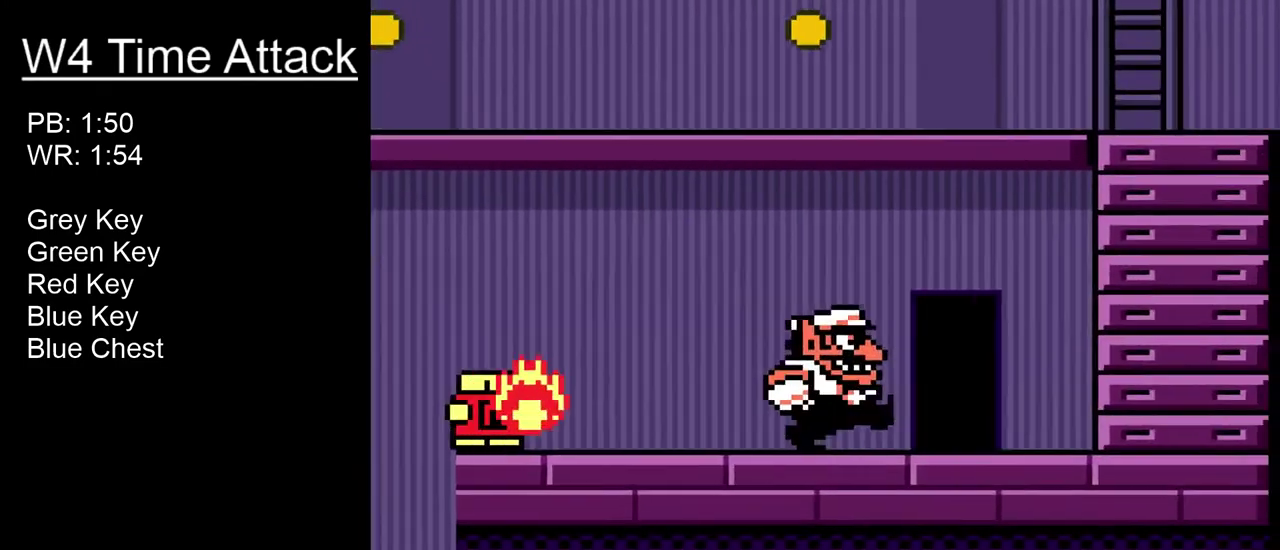
{"buttons": [], "right_stick": "center", "events": [[233, "DPAD_RIGHT", "up"], [316, "DPAD_UP", "down"], [383, "DPAD_UP", "up"]]}
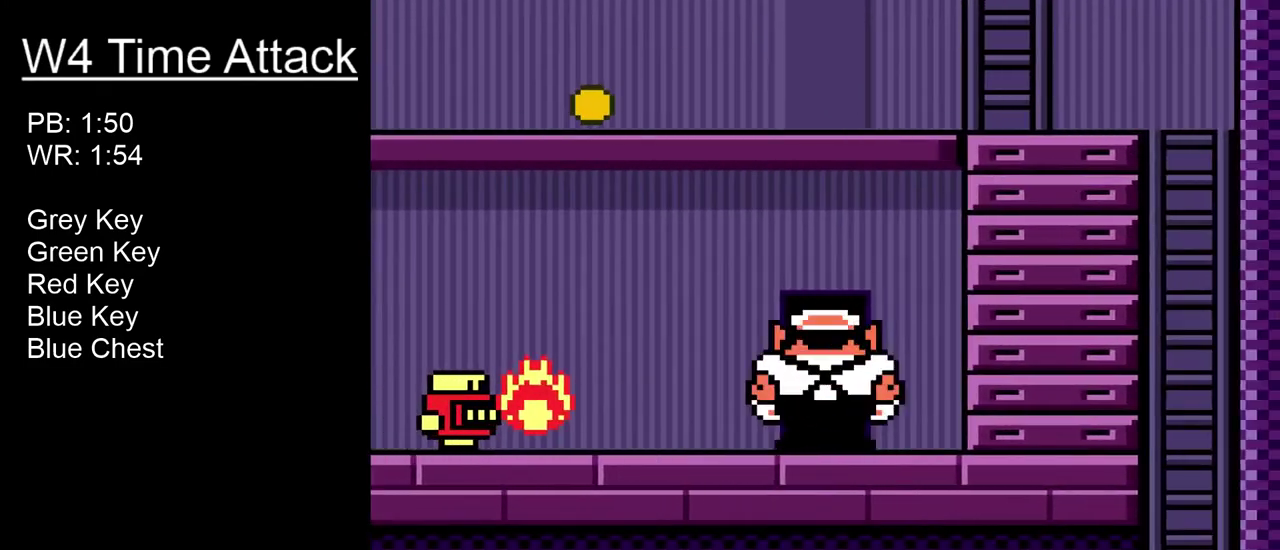
{"buttons": ["B", "DPAD_RIGHT"], "right_stick": "center", "events": [[50, "DPAD_RIGHT", "down"], [466, "B", "down"]]}
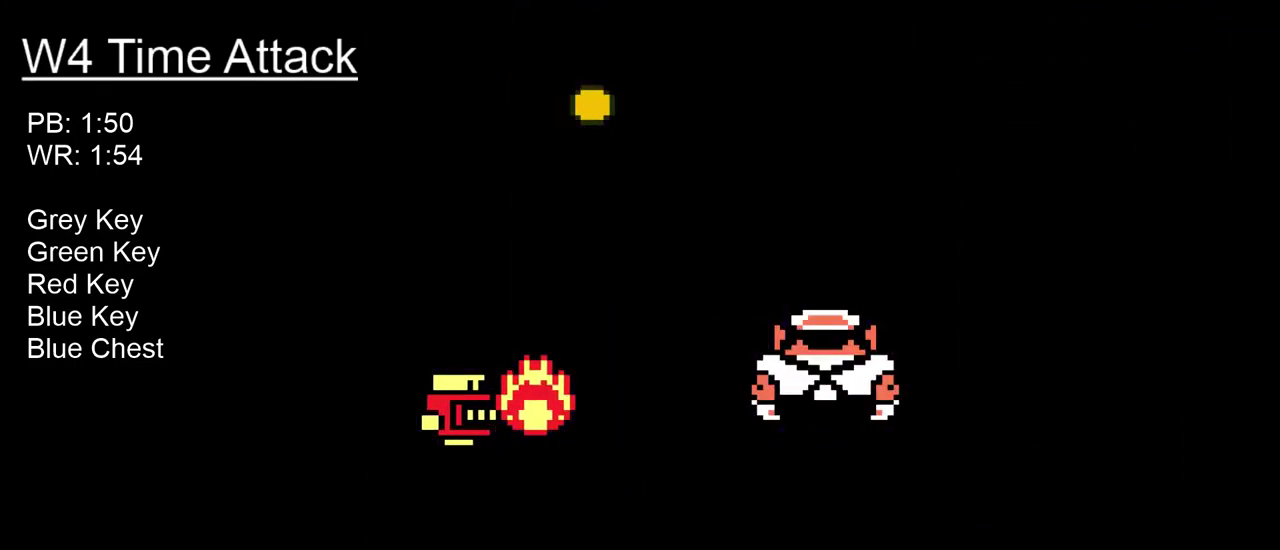
{"buttons": ["DPAD_RIGHT"], "right_stick": "center", "events": [[16, "B", "up"], [116, "B", "down"], [183, "B", "up"]]}
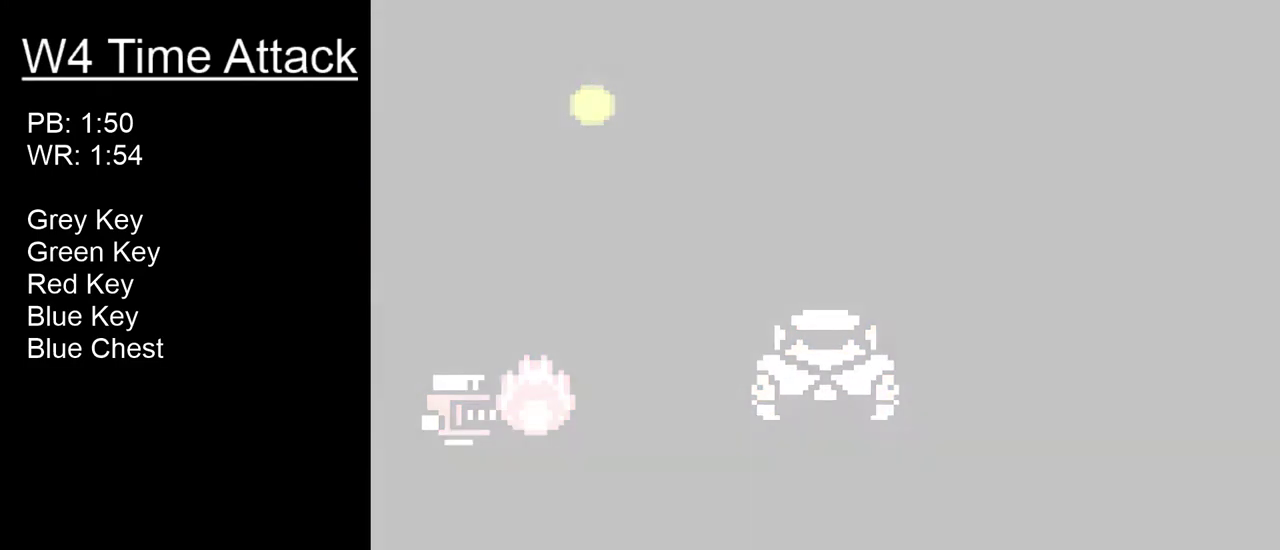
{"buttons": ["DPAD_RIGHT"], "right_stick": "center", "events": []}
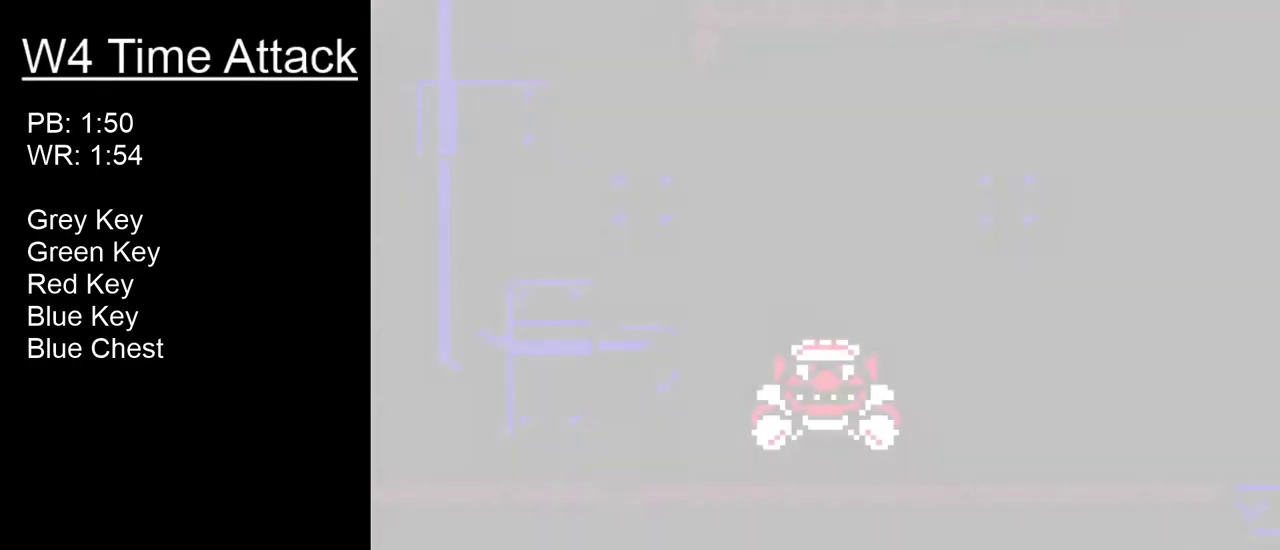
{"buttons": ["DPAD_RIGHT"], "right_stick": "center", "events": []}
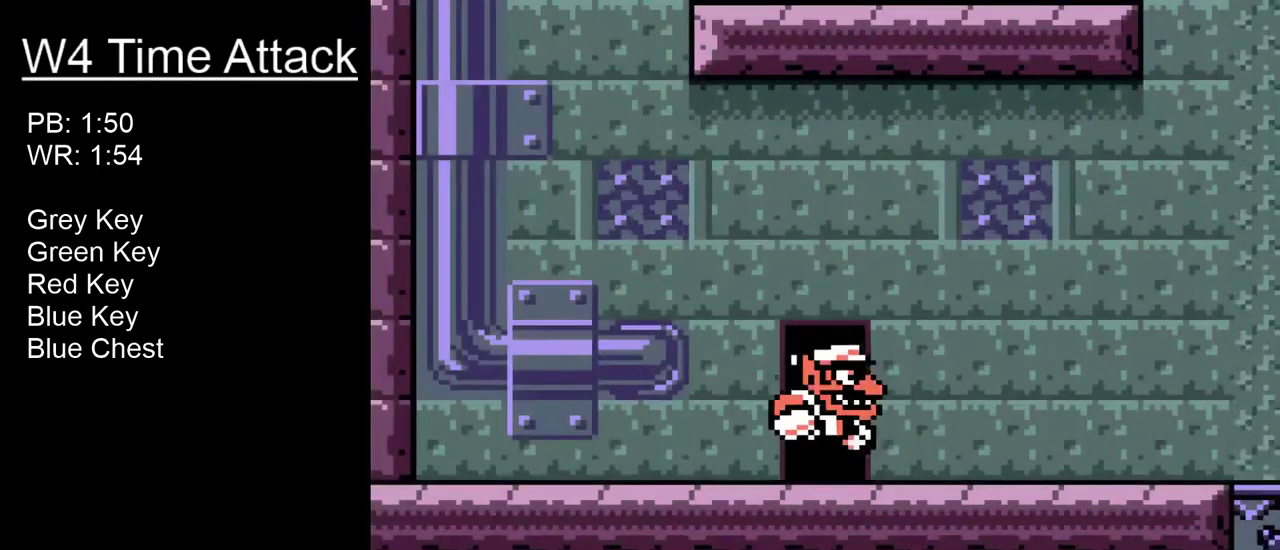
{"buttons": ["R1", "DPAD_RIGHT"], "right_stick": "center", "events": [[333, "R1", "down"], [366, "B", "down"], [500, "B", "up"]]}
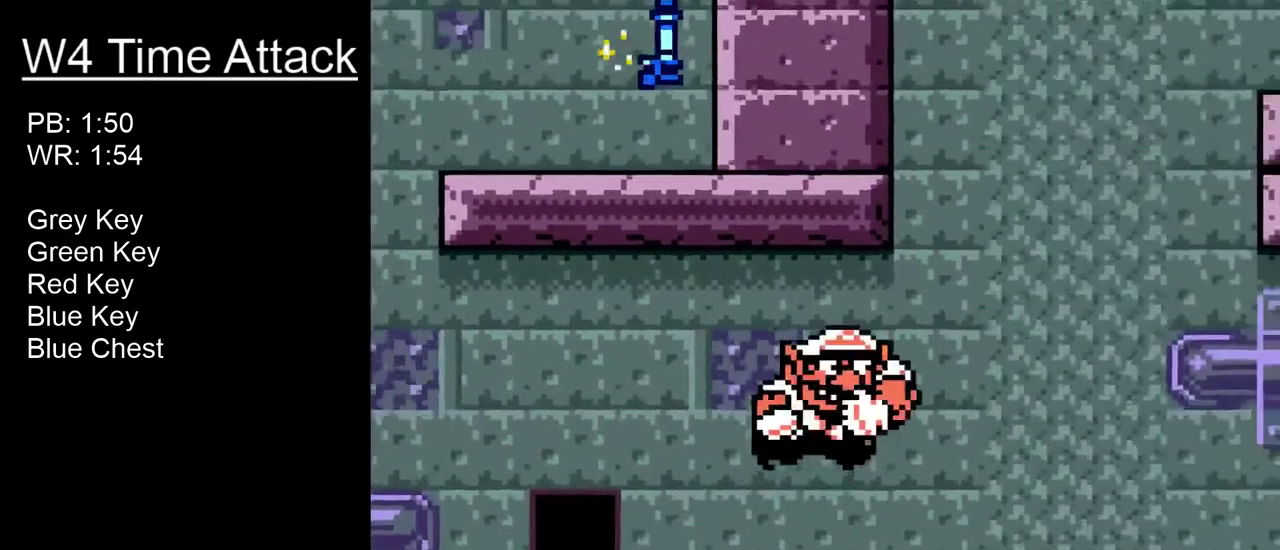
{"buttons": ["DPAD_RIGHT"], "right_stick": "center", "events": [[50, "R1", "up"]]}
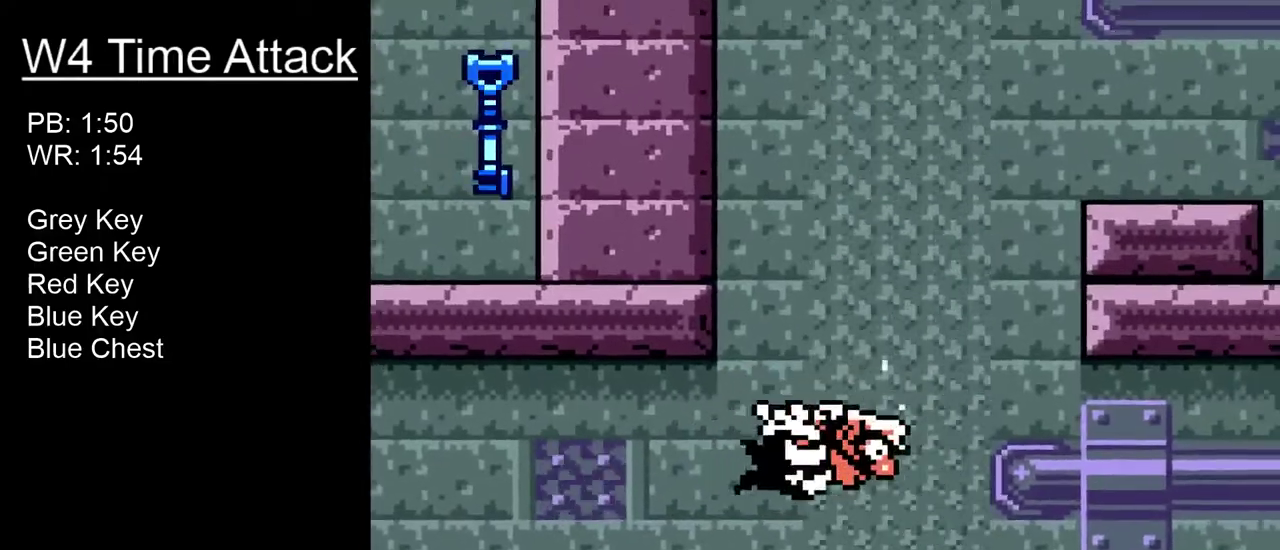
{"buttons": [], "right_stick": "center", "events": [[416, "DPAD_RIGHT", "up"]]}
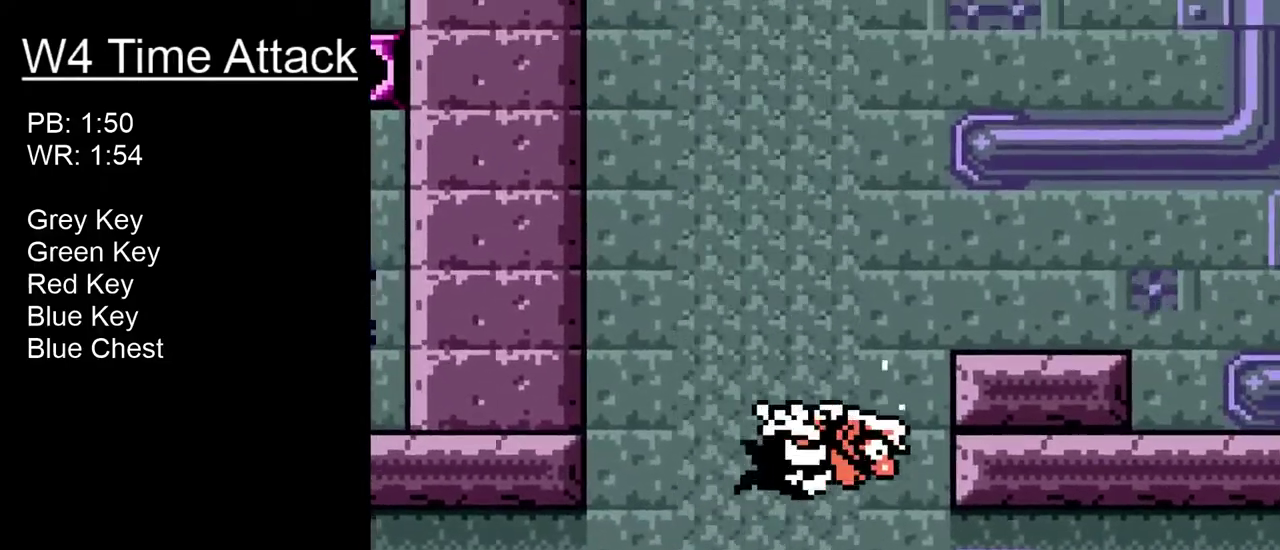
{"buttons": [], "right_stick": "center", "events": []}
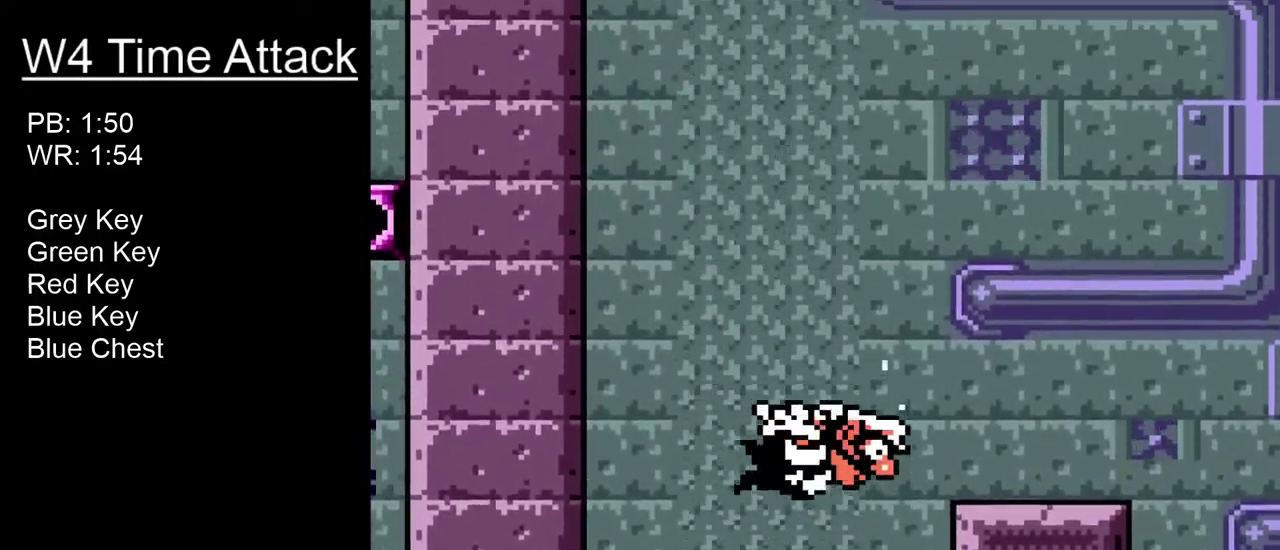
{"buttons": ["DPAD_RIGHT"], "right_stick": "center", "events": [[316, "DPAD_RIGHT", "down"]]}
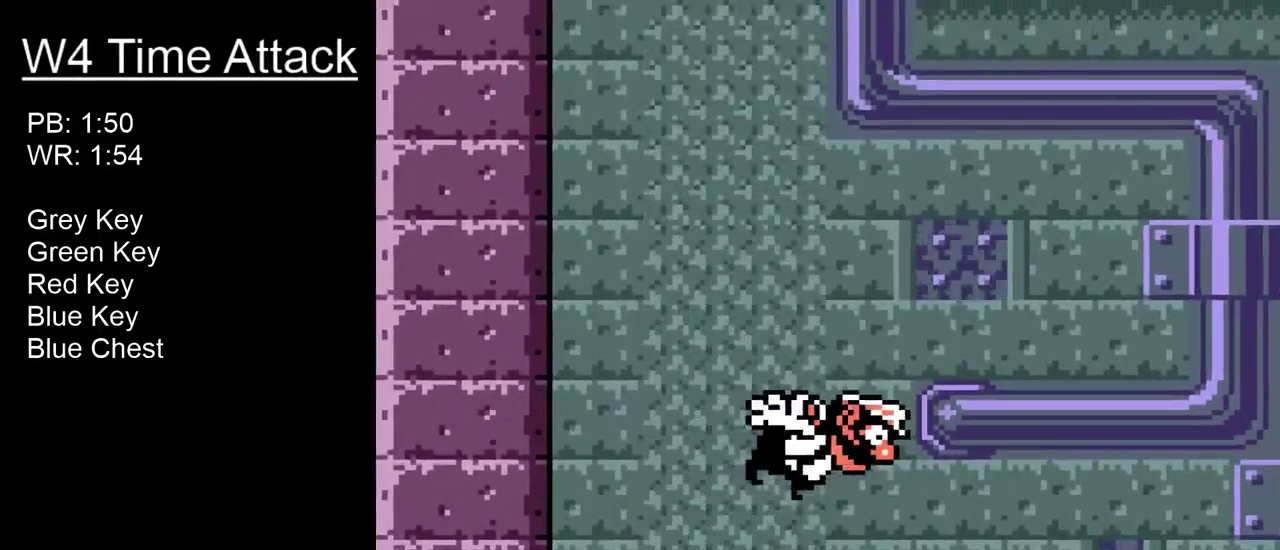
{"buttons": ["DPAD_RIGHT"], "right_stick": "center", "events": []}
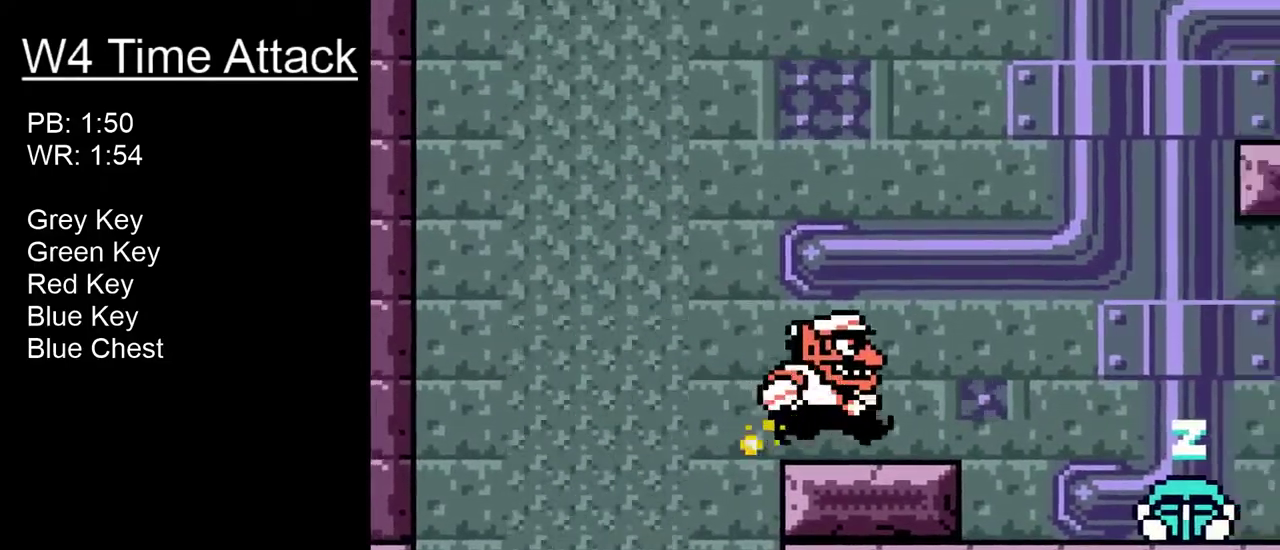
{"buttons": ["DPAD_RIGHT"], "right_stick": "center", "events": [[233, "B", "down"], [466, "B", "up"]]}